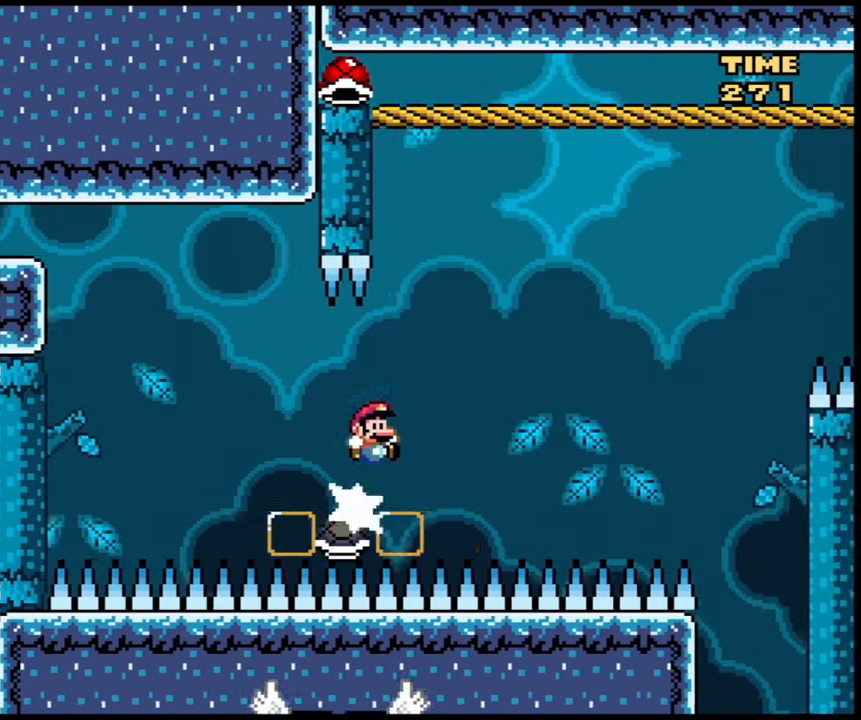
Gameplay with a controller (arcade stick); each line is a JSON object with the inputs held at the frame after it. "events" lists button and stick changes between this image and that frame as [ms after this image, input, new state], when the widget could be followed in between. Not read: DPAD_DOWN DPAD_RIGHT HOME L3 R3.
{"buttons": ["B", "X"], "events": []}
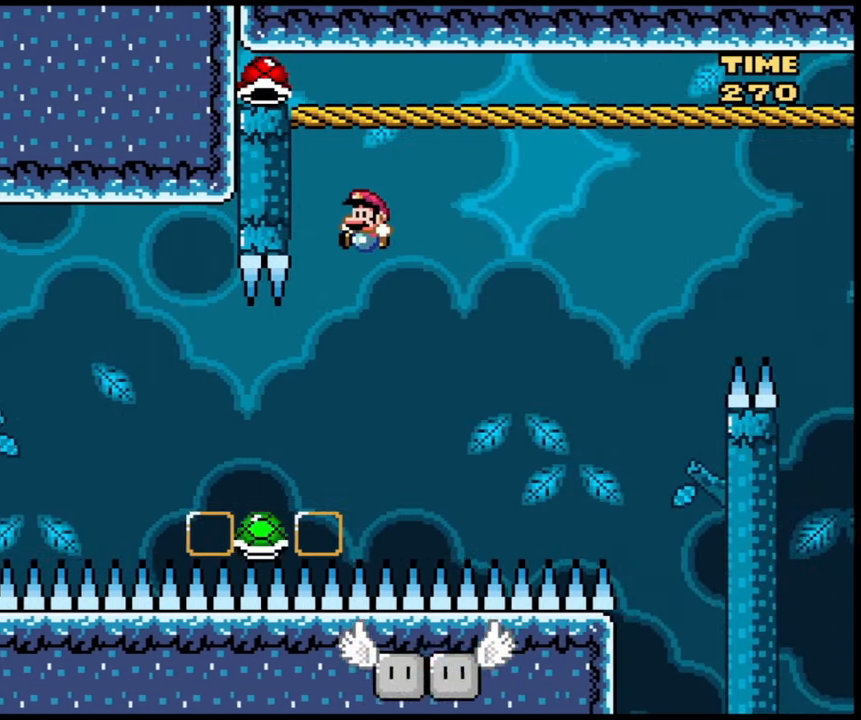
{"buttons": ["B", "X"], "events": []}
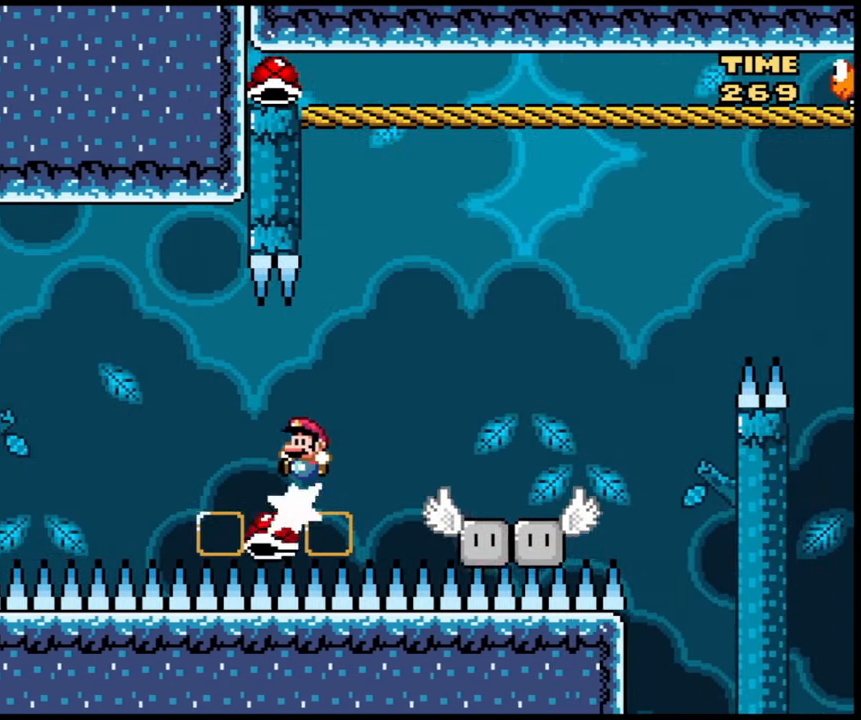
{"buttons": ["B", "X"], "events": []}
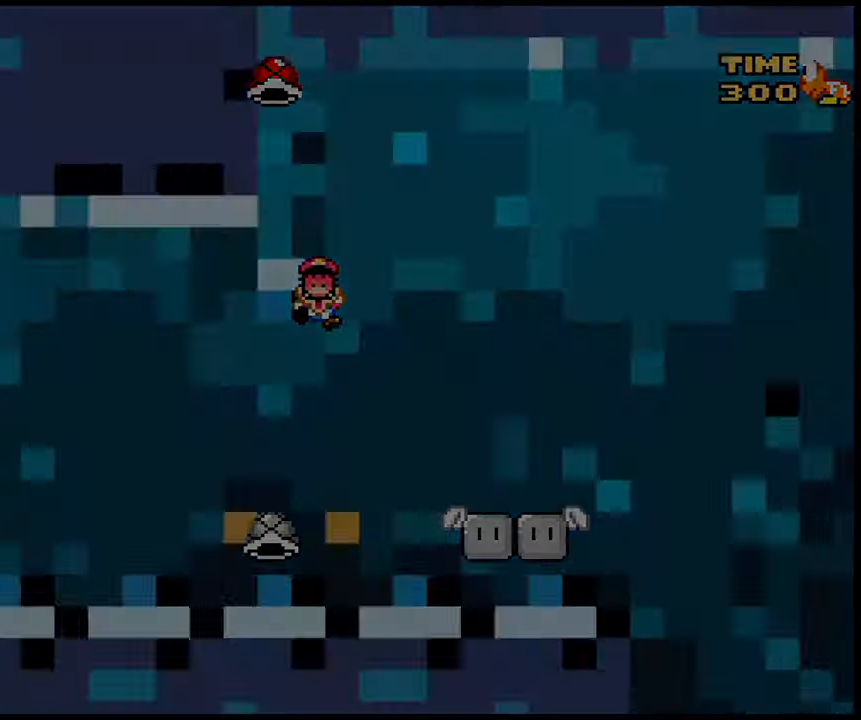
{"buttons": ["X"], "events": [[100, "B", "up"], [100, "X", "up"], [234, "X", "down"]]}
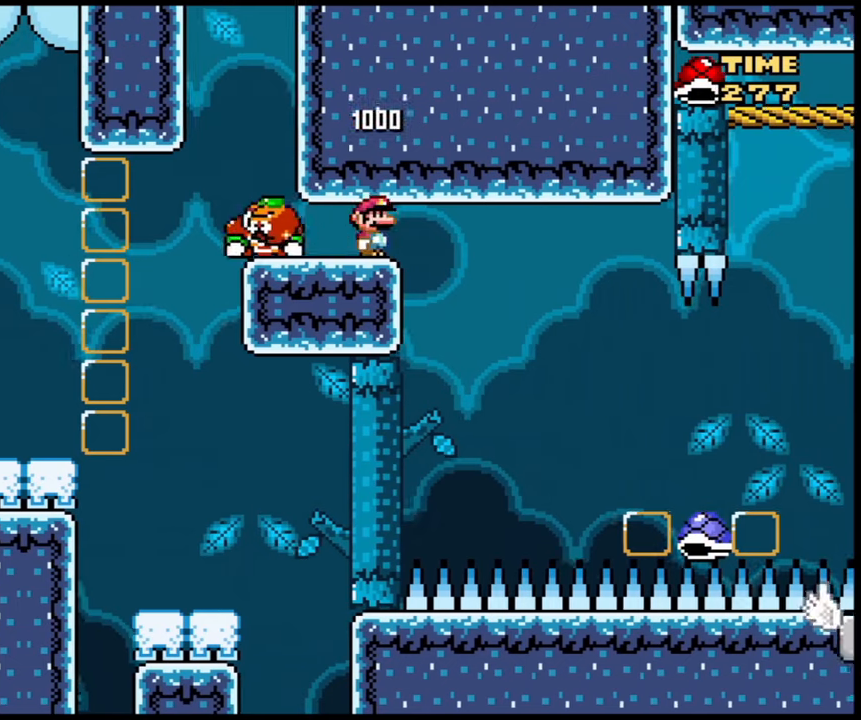
{"buttons": ["X"], "events": []}
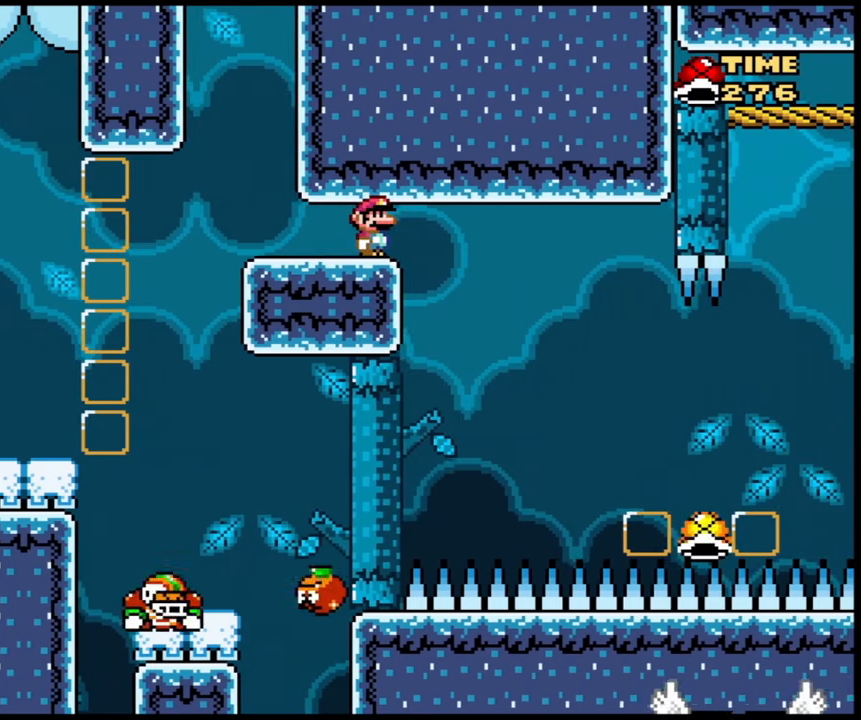
{"buttons": ["X"], "events": []}
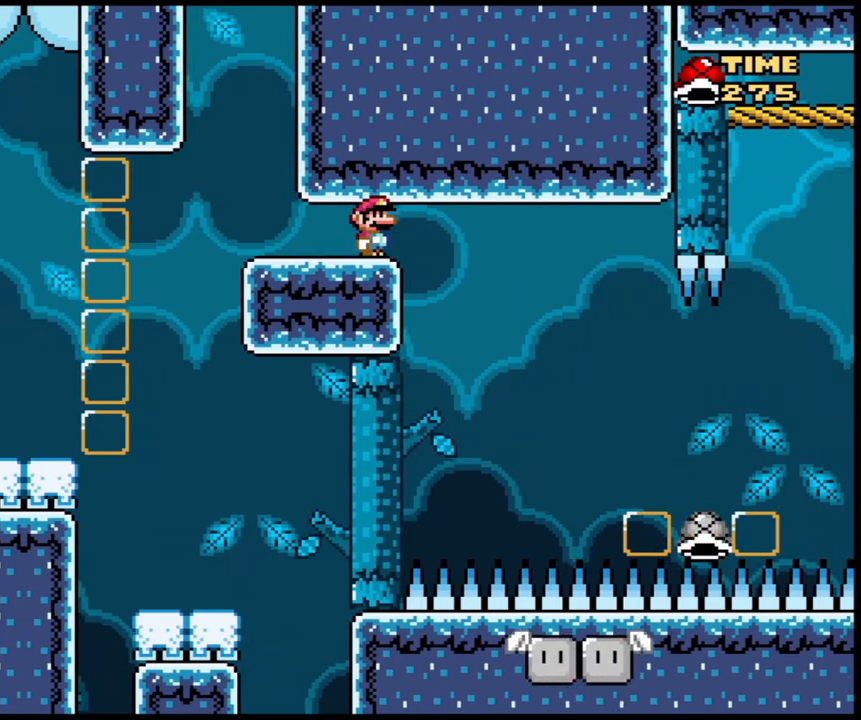
{"buttons": ["X"], "events": []}
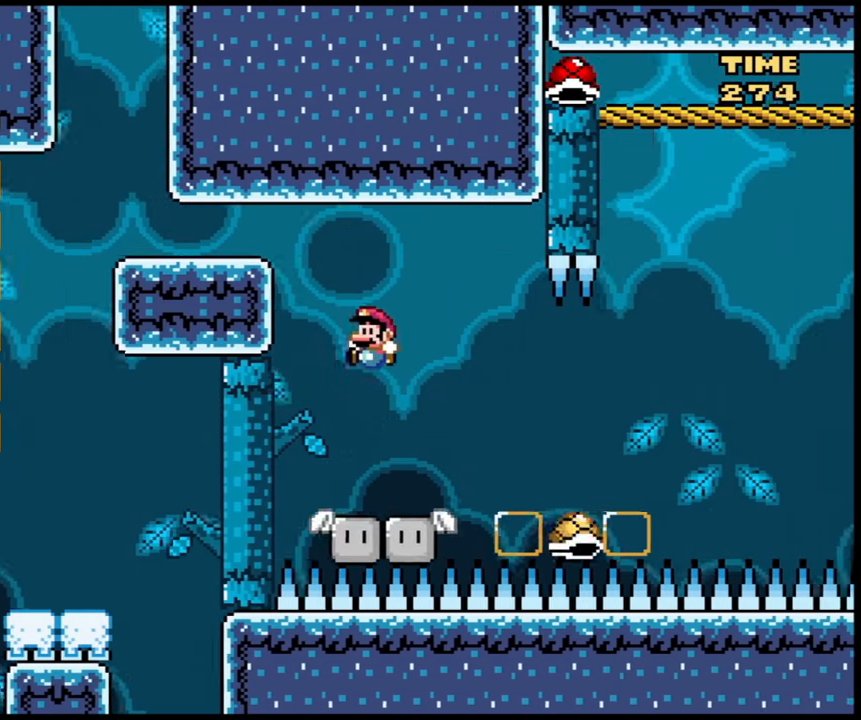
{"buttons": ["X"], "events": [[234, "B", "down"], [401, "B", "up"]]}
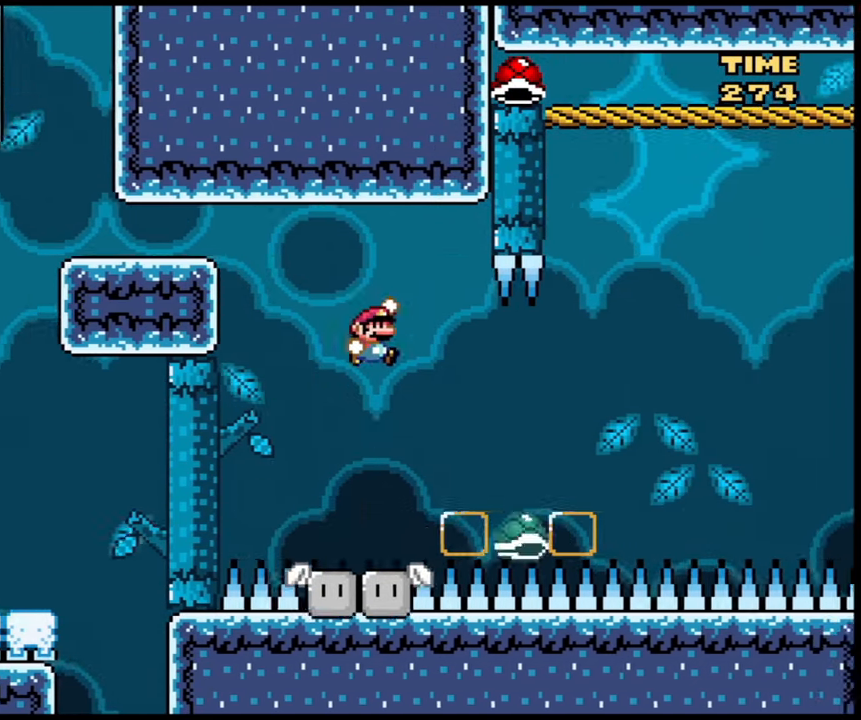
{"buttons": ["B", "X"], "events": [[67, "B", "down"]]}
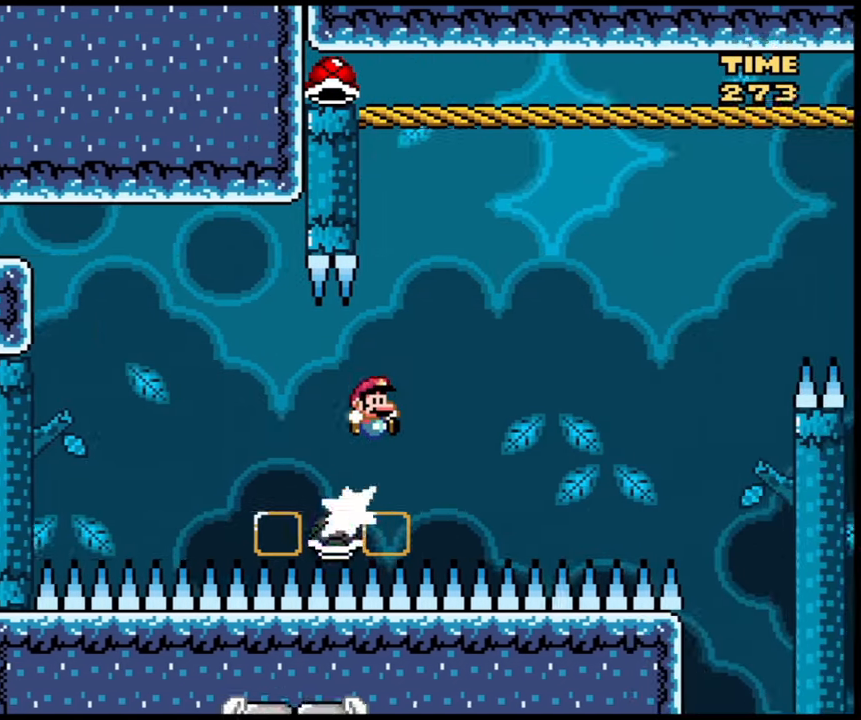
{"buttons": ["B", "X"], "events": []}
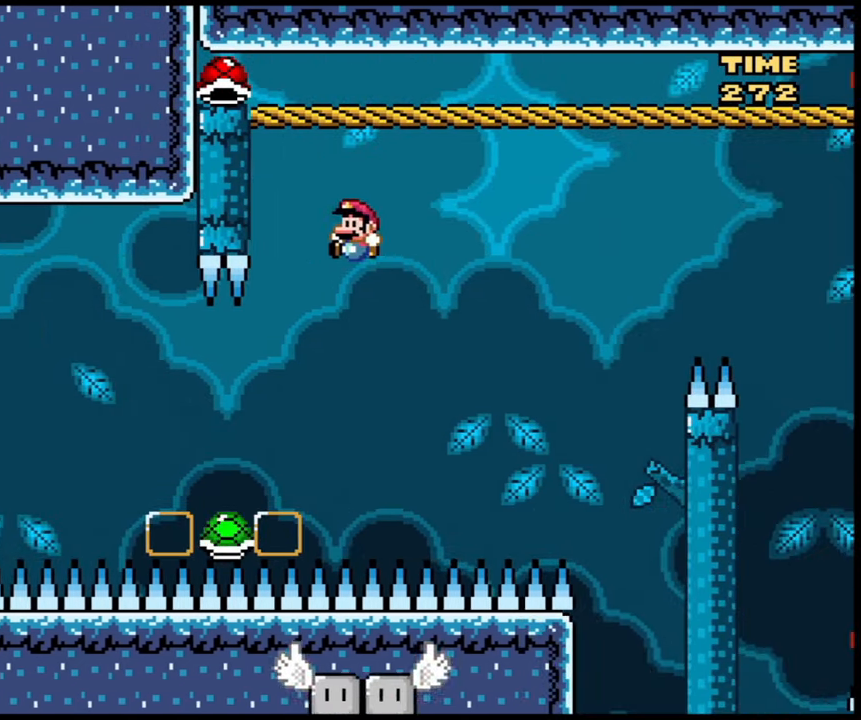
{"buttons": ["B", "X"], "events": []}
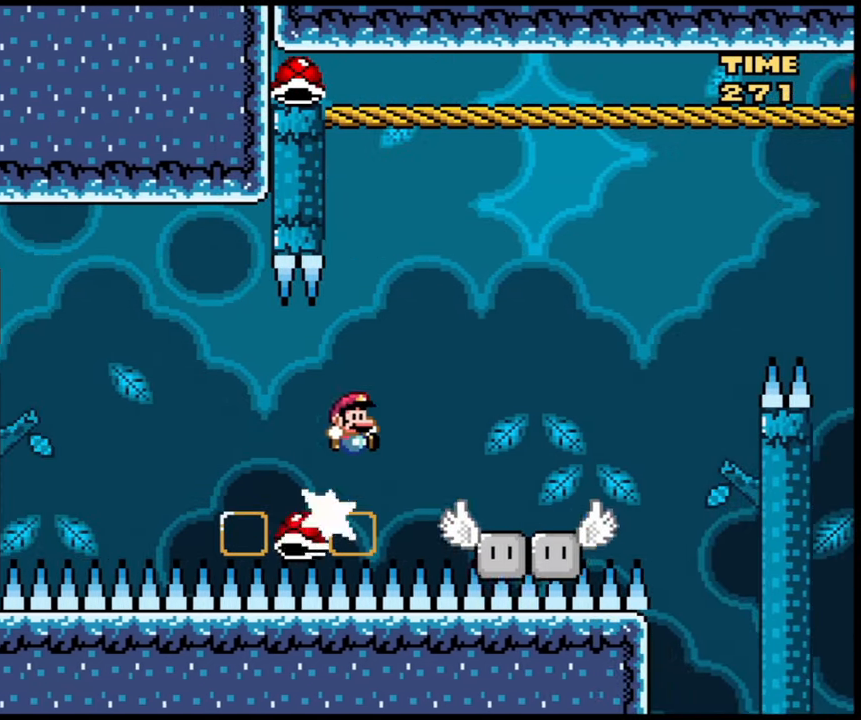
{"buttons": ["B", "X"], "events": []}
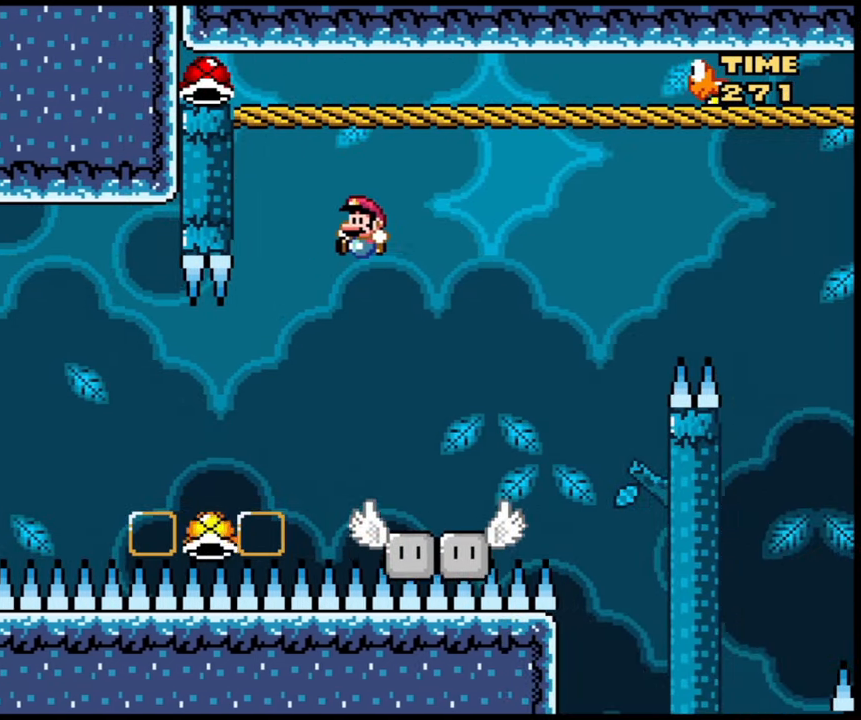
{"buttons": ["B", "X"], "events": []}
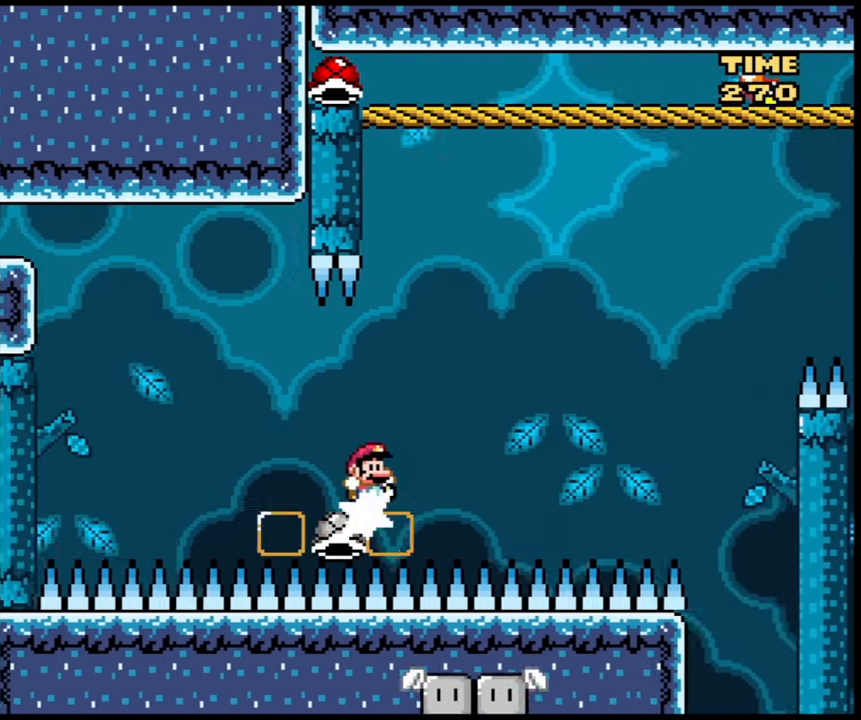
{"buttons": ["B", "X"], "events": []}
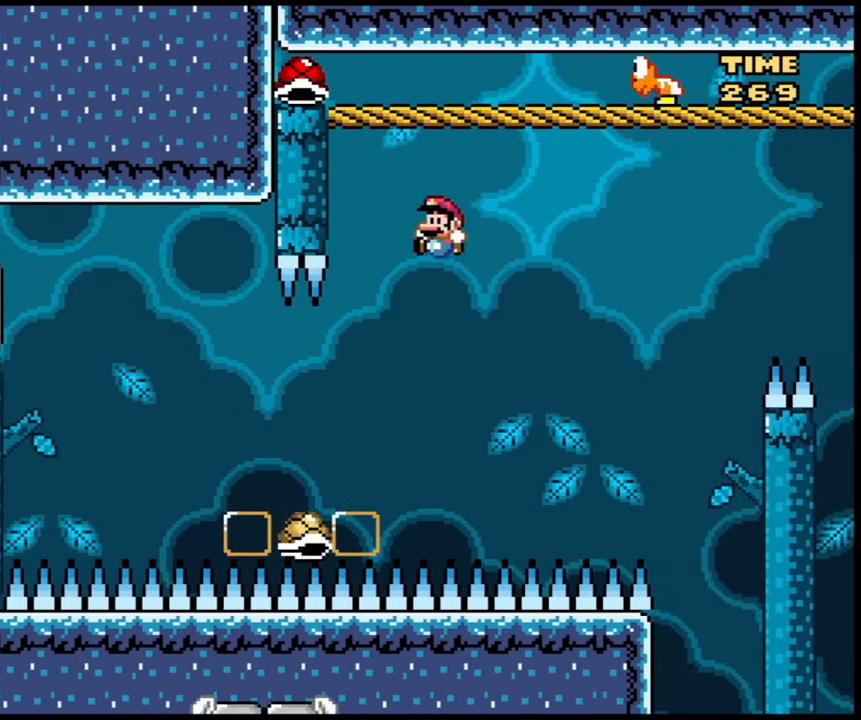
{"buttons": ["B", "X"], "events": []}
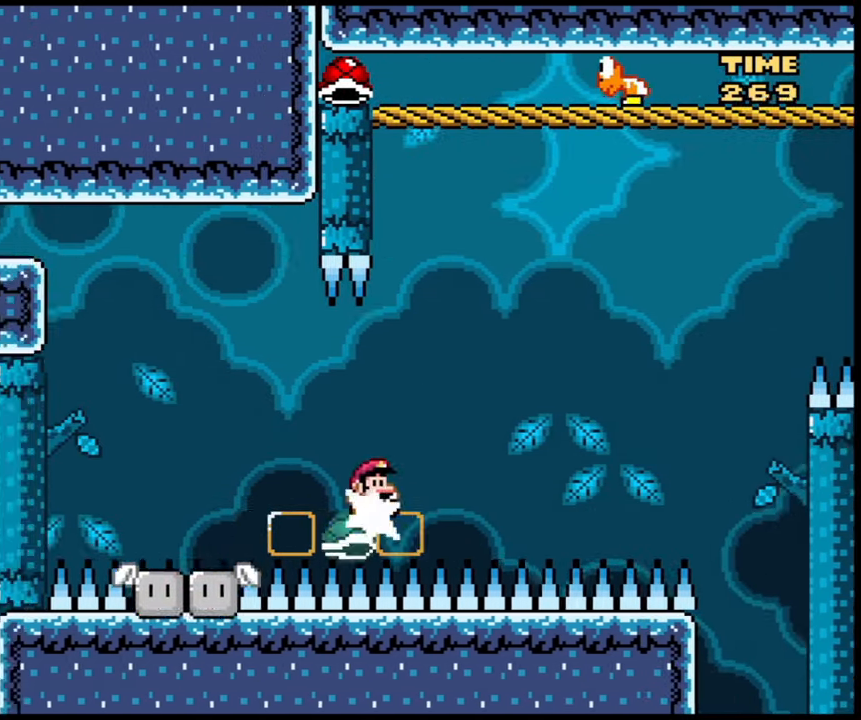
{"buttons": ["B", "X"], "events": []}
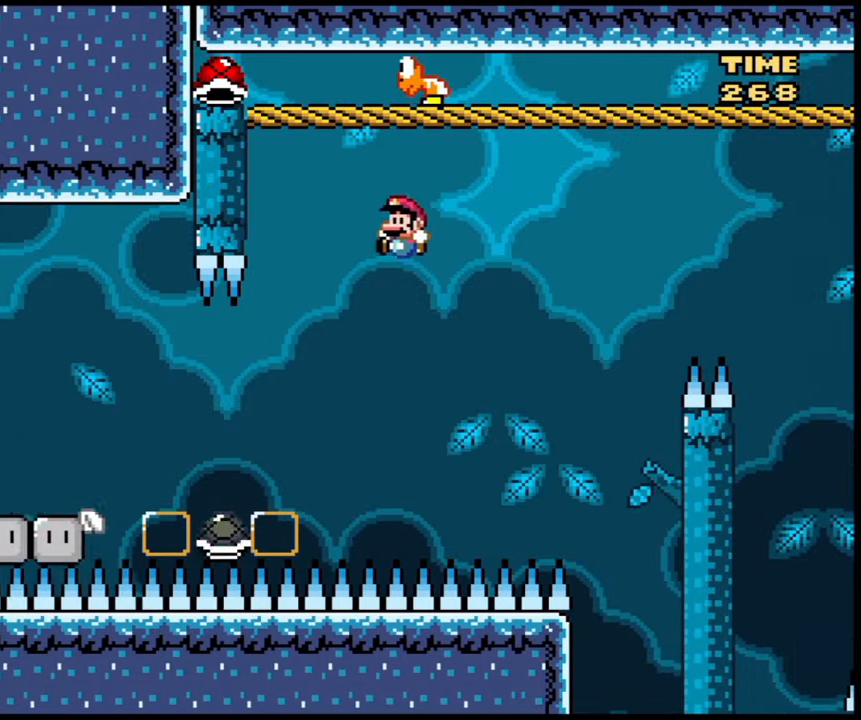
{"buttons": ["B", "X"], "events": []}
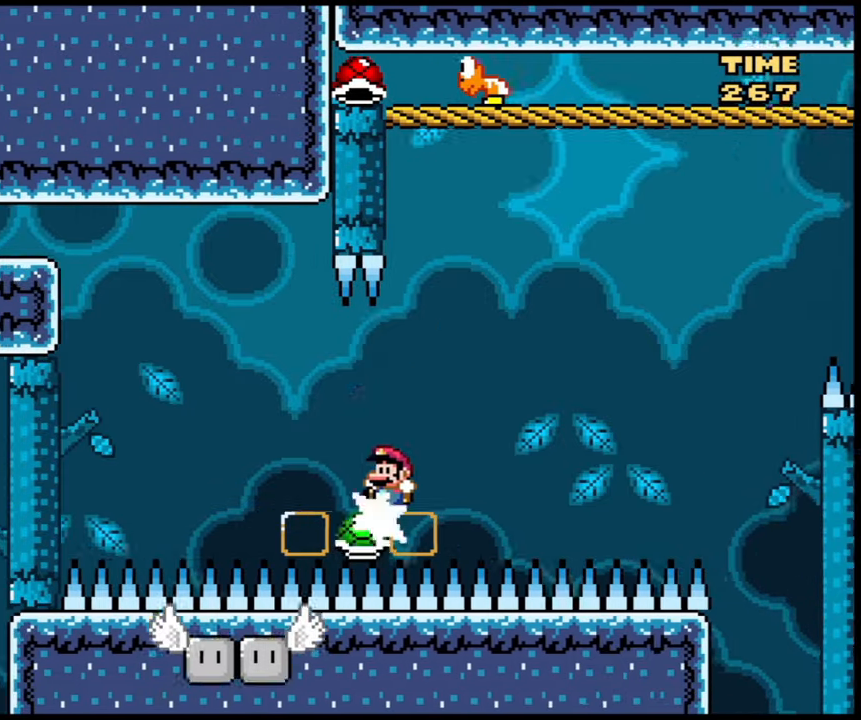
{"buttons": ["B", "X"], "events": []}
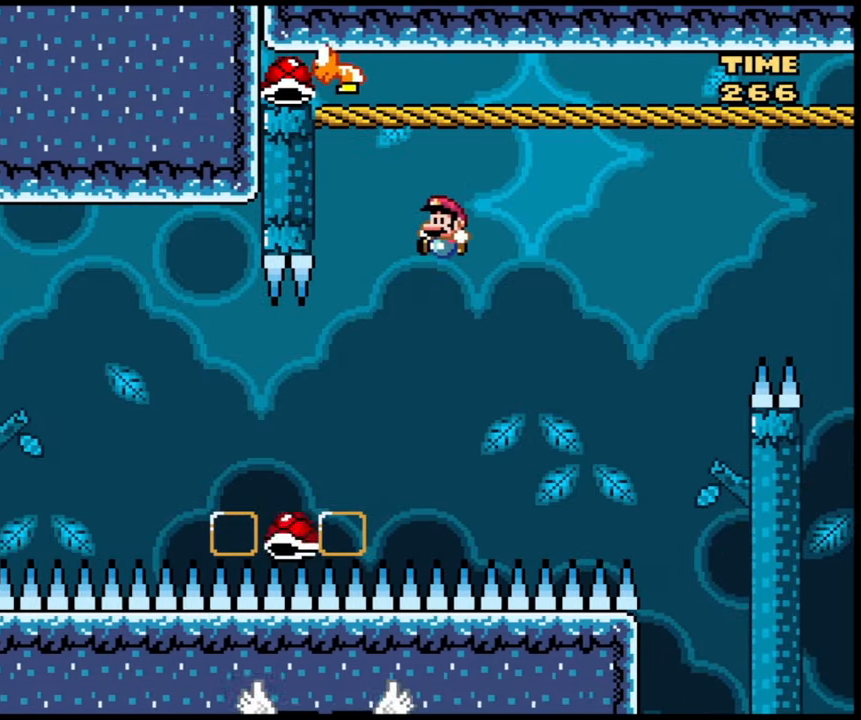
{"buttons": ["B", "X"], "events": []}
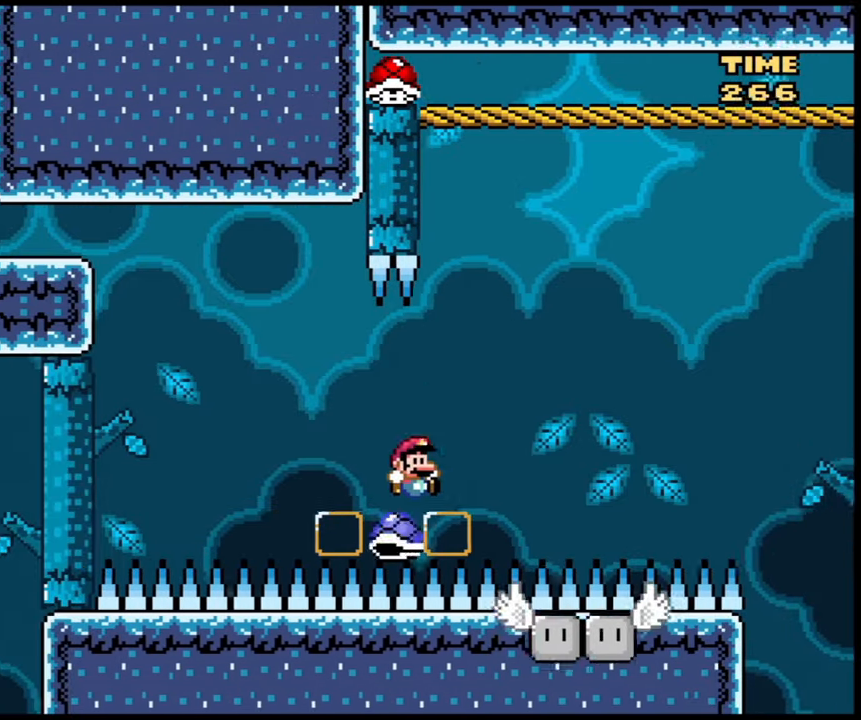
{"buttons": ["B", "X"], "events": []}
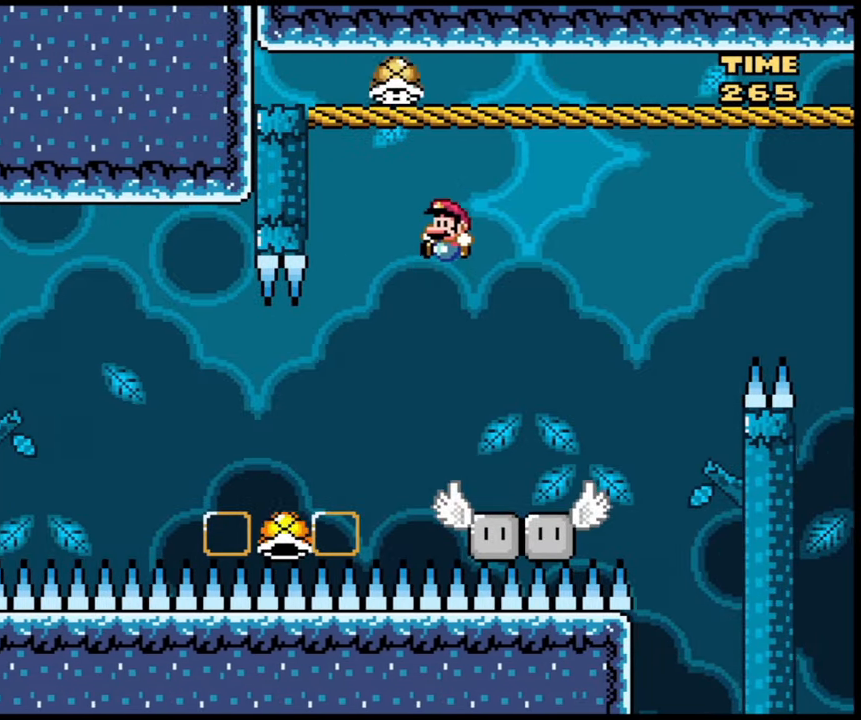
{"buttons": ["B", "X"], "events": []}
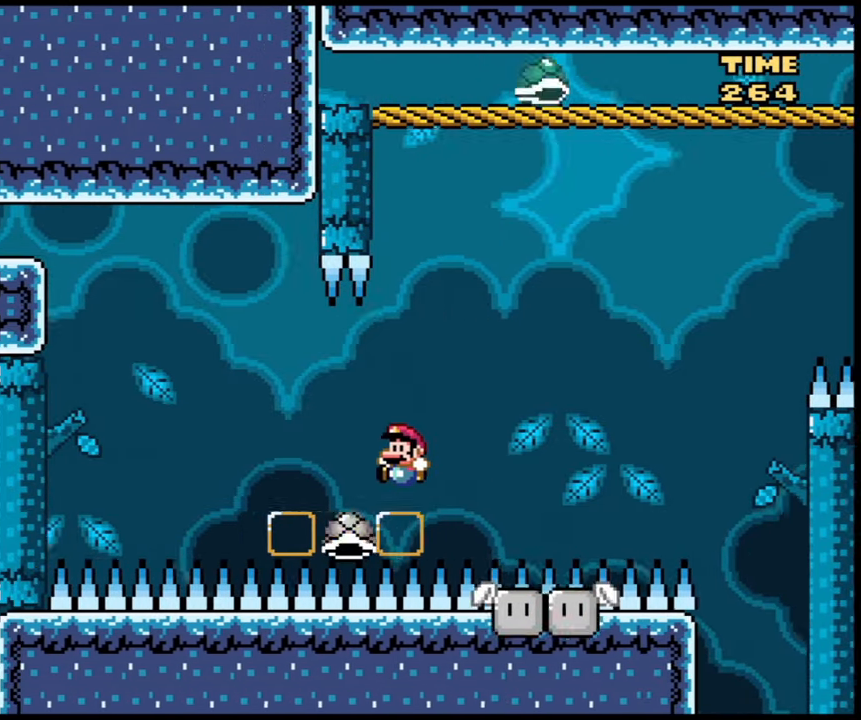
{"buttons": ["B", "X"], "events": []}
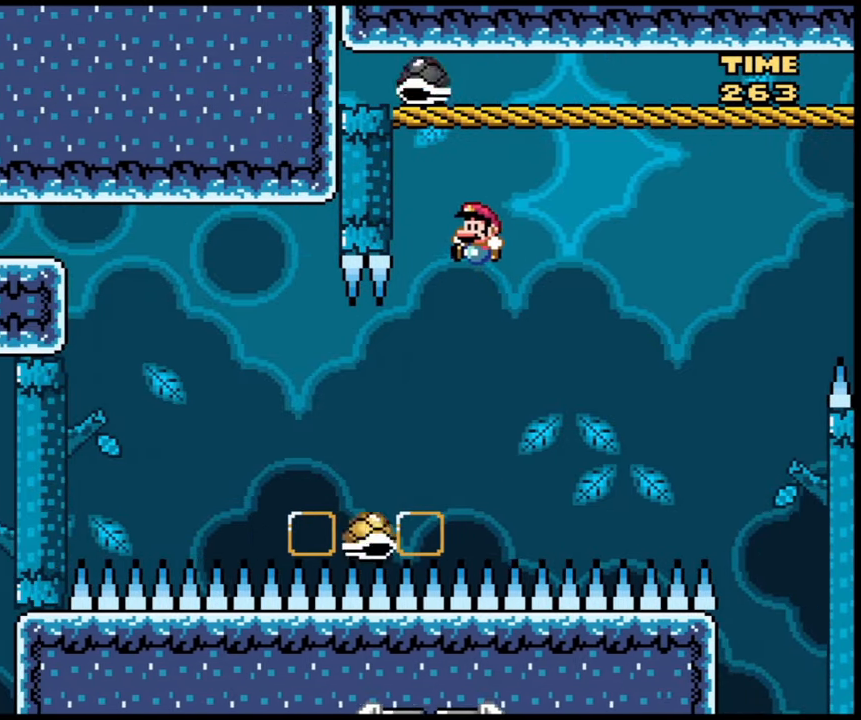
{"buttons": ["B", "X"], "events": []}
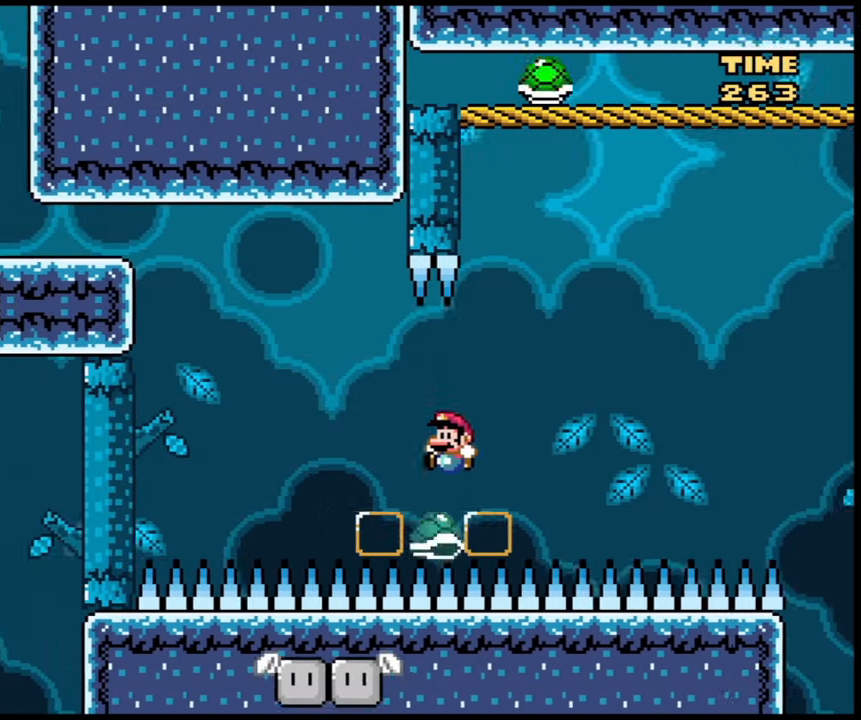
{"buttons": ["B", "X"], "events": []}
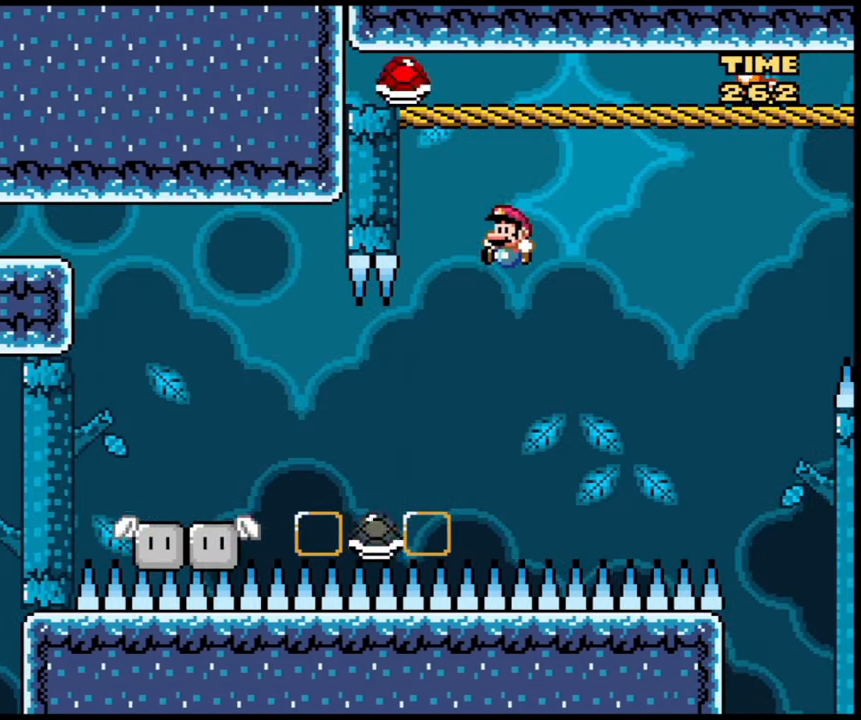
{"buttons": ["B", "X"], "events": []}
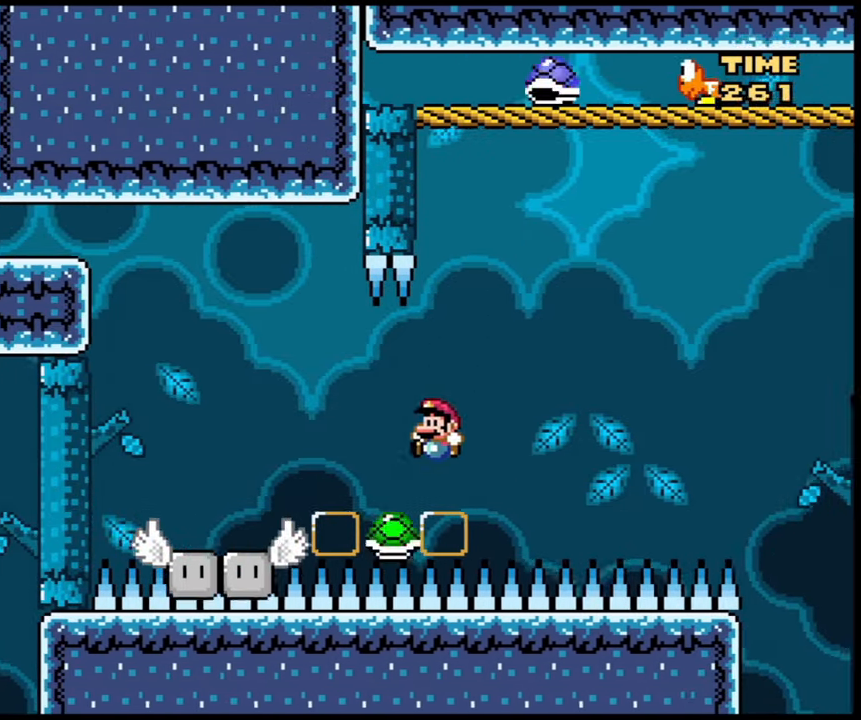
{"buttons": ["B", "X"], "events": []}
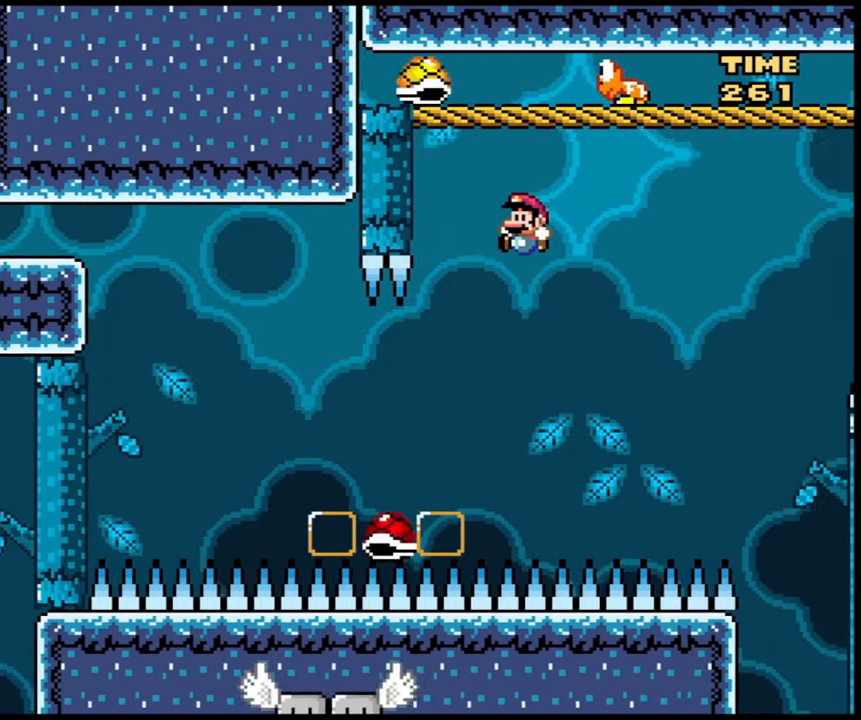
{"buttons": ["B", "X"], "events": []}
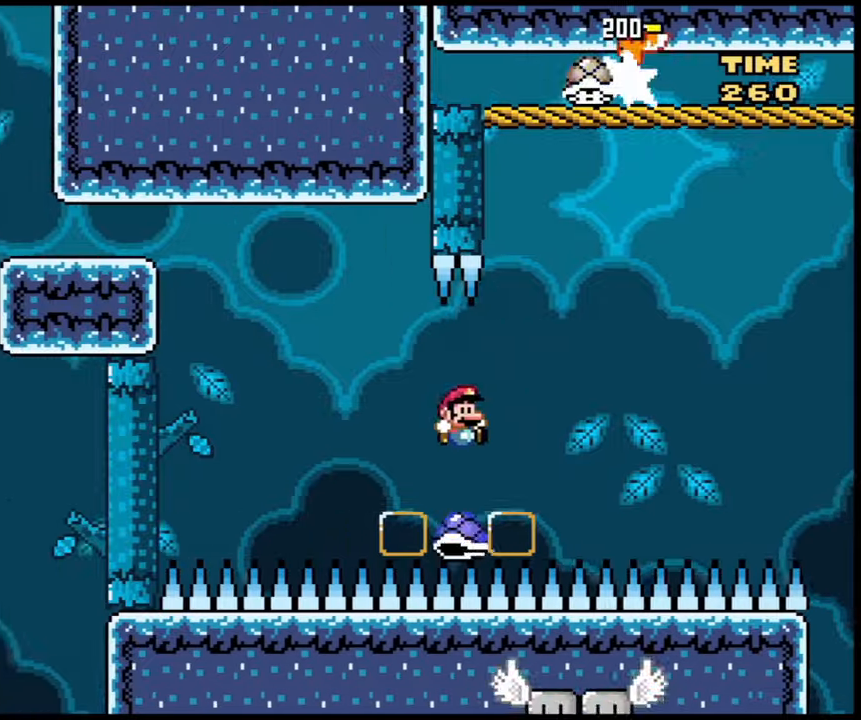
{"buttons": ["X"], "events": [[201, "B", "up"]]}
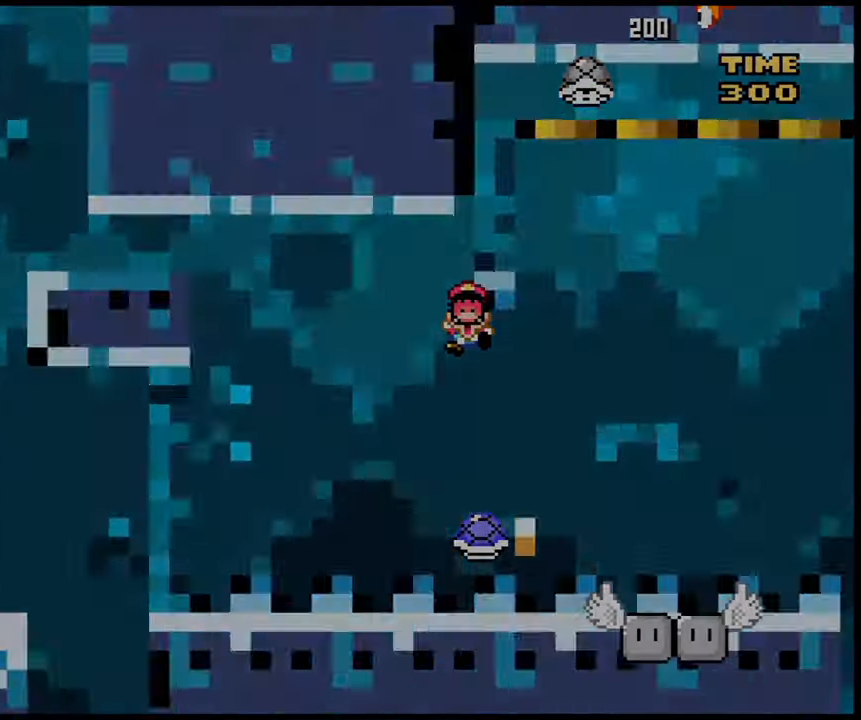
{"buttons": ["X"], "events": []}
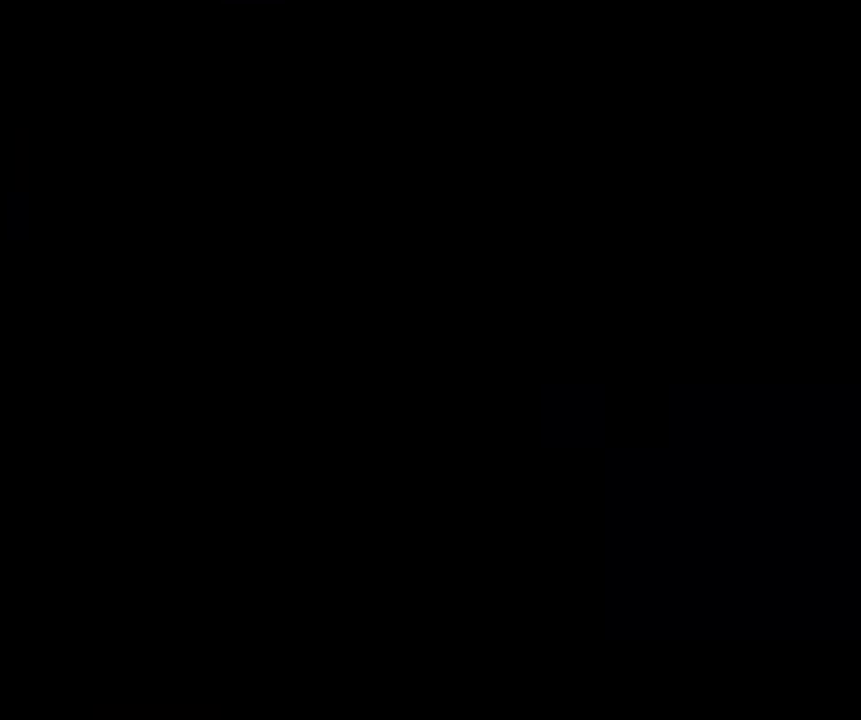
{"buttons": [], "events": [[167, "X", "up"]]}